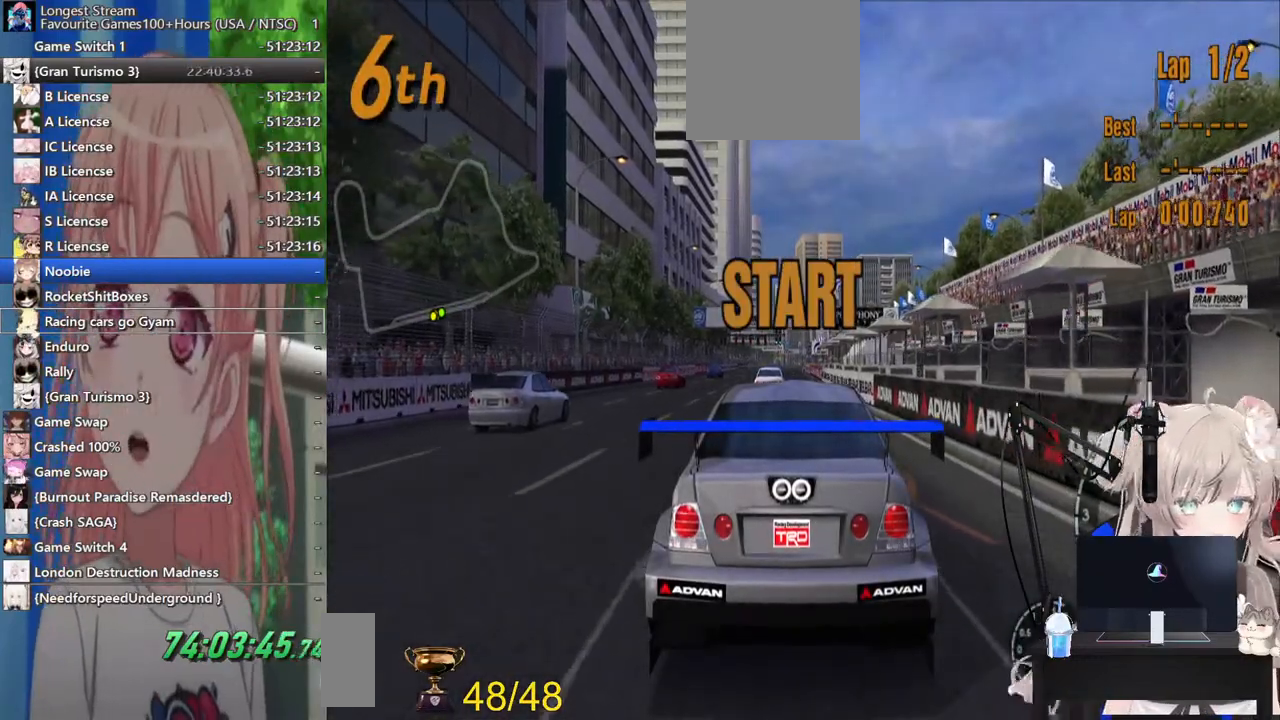
Gameplay with a controller (PlayStation layout); each line is a JSON object with the inputs held at the frame after it. "events" lists button and stick changes between this image and that frame as [ms after this image, input, new state], when the widget could be followed in between. Not read: L1 R1.
{"buttons": ["R2"], "left_stick": "center", "right_stick": "center", "events": []}
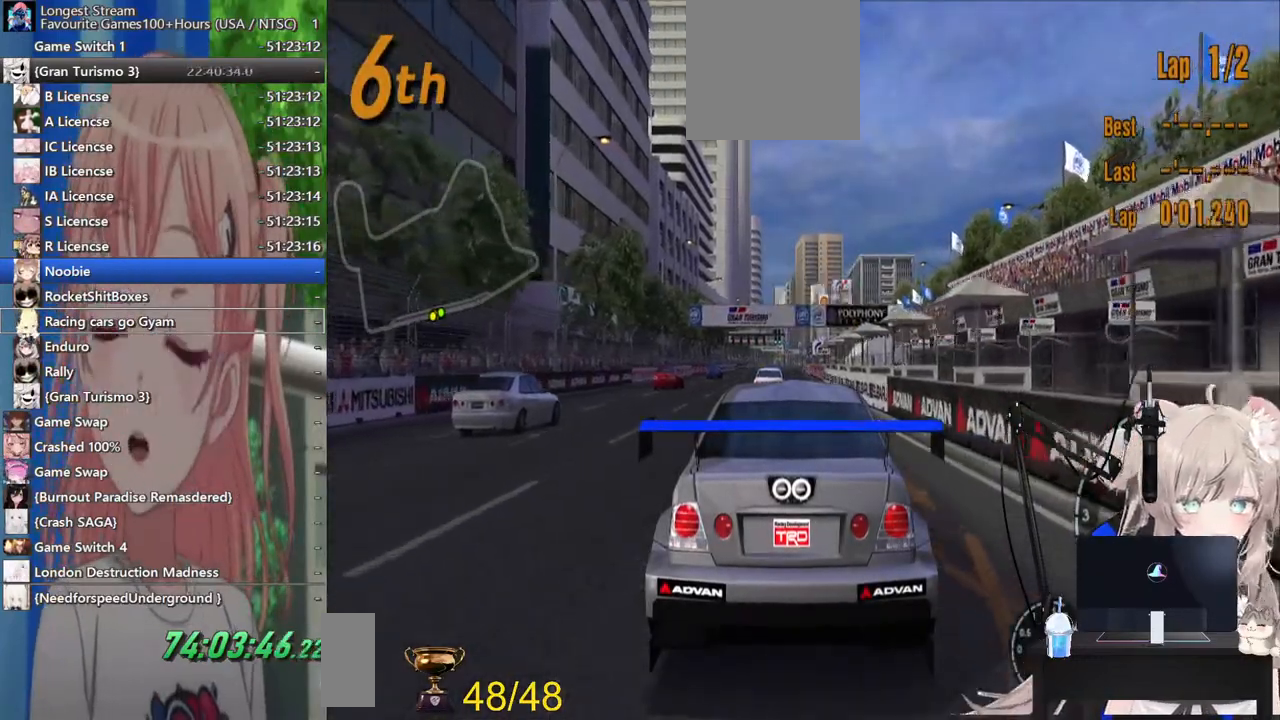
{"buttons": ["R2"], "left_stick": "center", "right_stick": "center", "events": []}
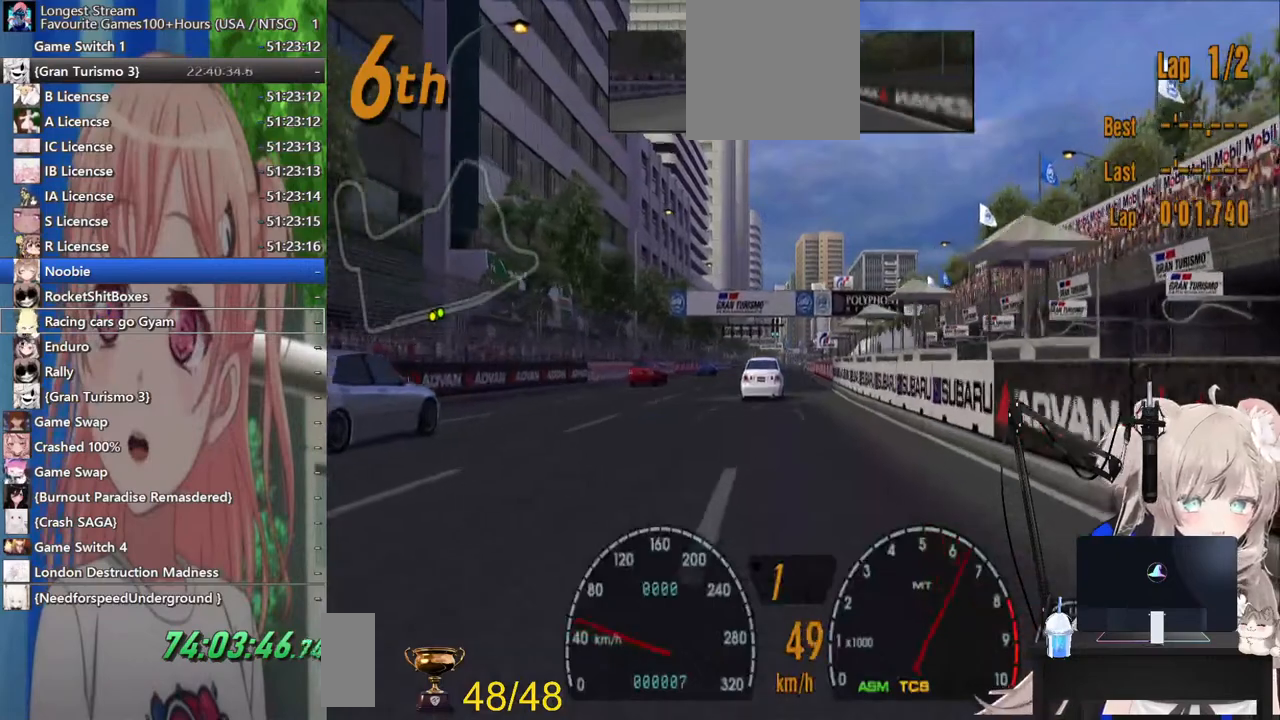
{"buttons": ["R2"], "left_stick": "center", "right_stick": "center", "events": [[300, "CROSS", "down"], [433, "CROSS", "up"]]}
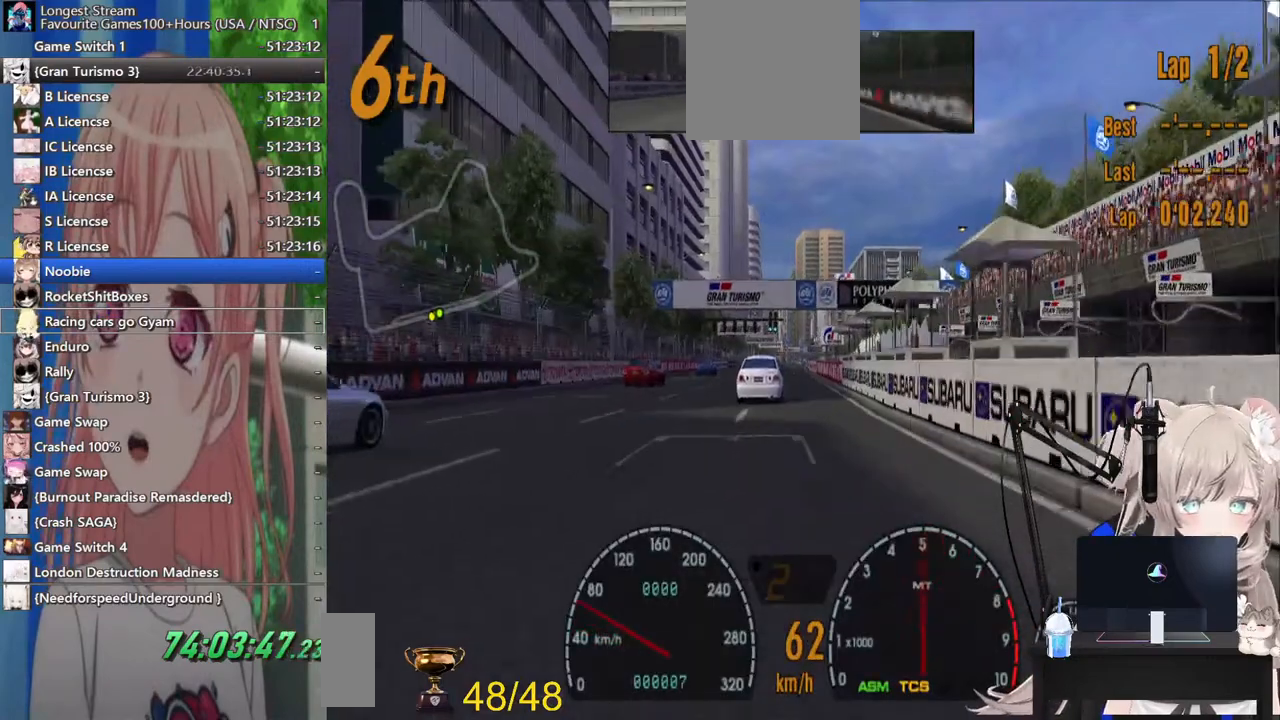
{"buttons": ["R2"], "left_stick": "center", "right_stick": "center", "events": []}
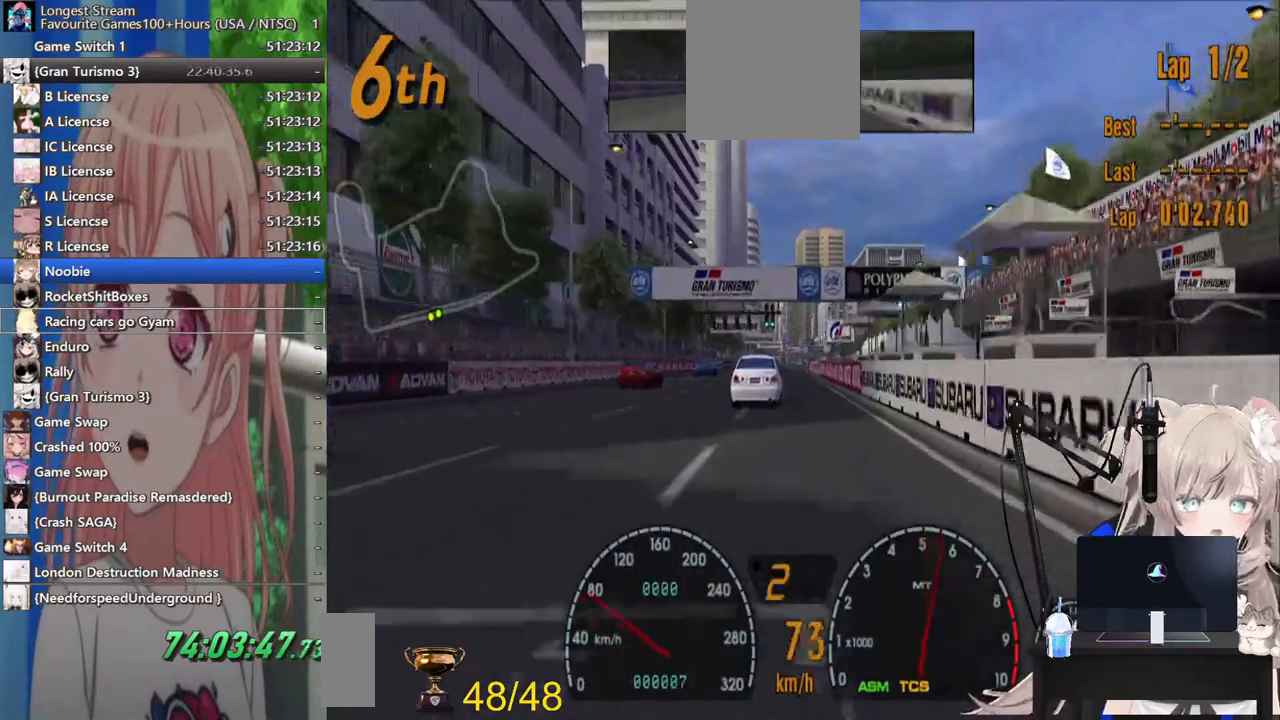
{"buttons": ["R2"], "left_stick": "center", "right_stick": "center", "events": []}
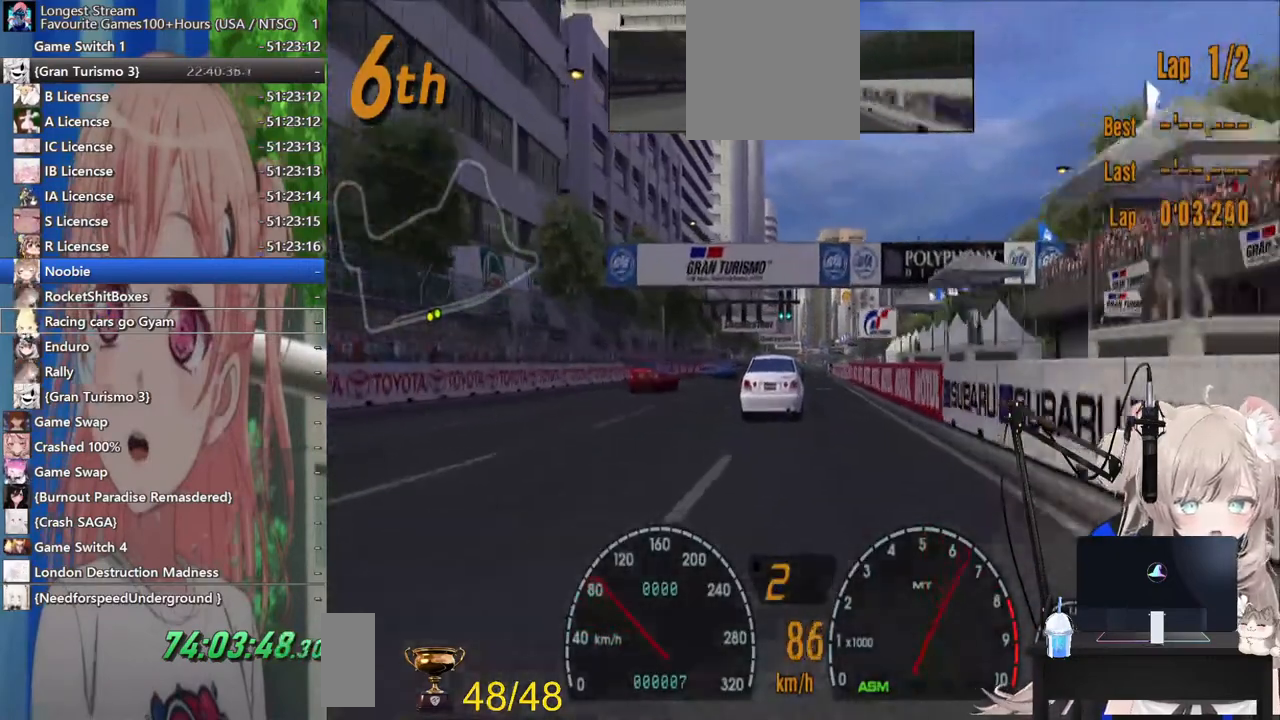
{"buttons": ["R2"], "left_stick": "center", "right_stick": "center", "events": [[300, "CROSS", "down"], [417, "CROSS", "up"]]}
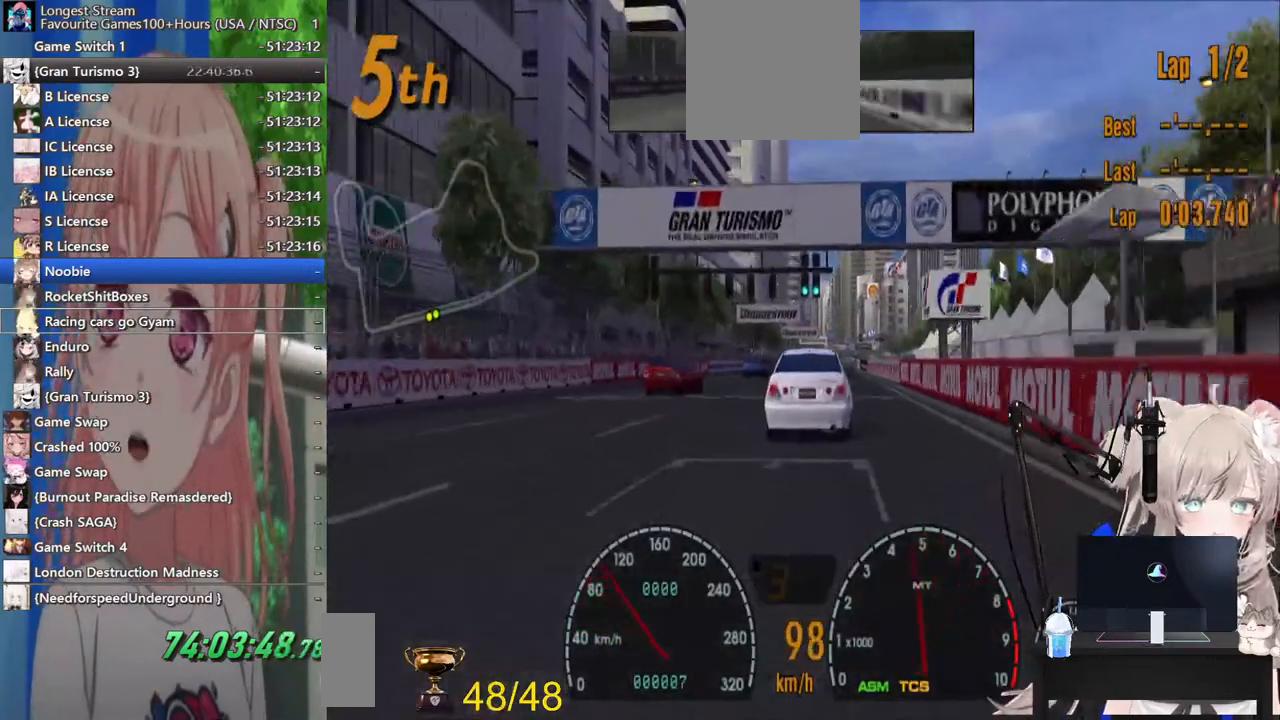
{"buttons": ["R2"], "left_stick": "right", "right_stick": "center", "events": [[417, "left_stick", "right"]]}
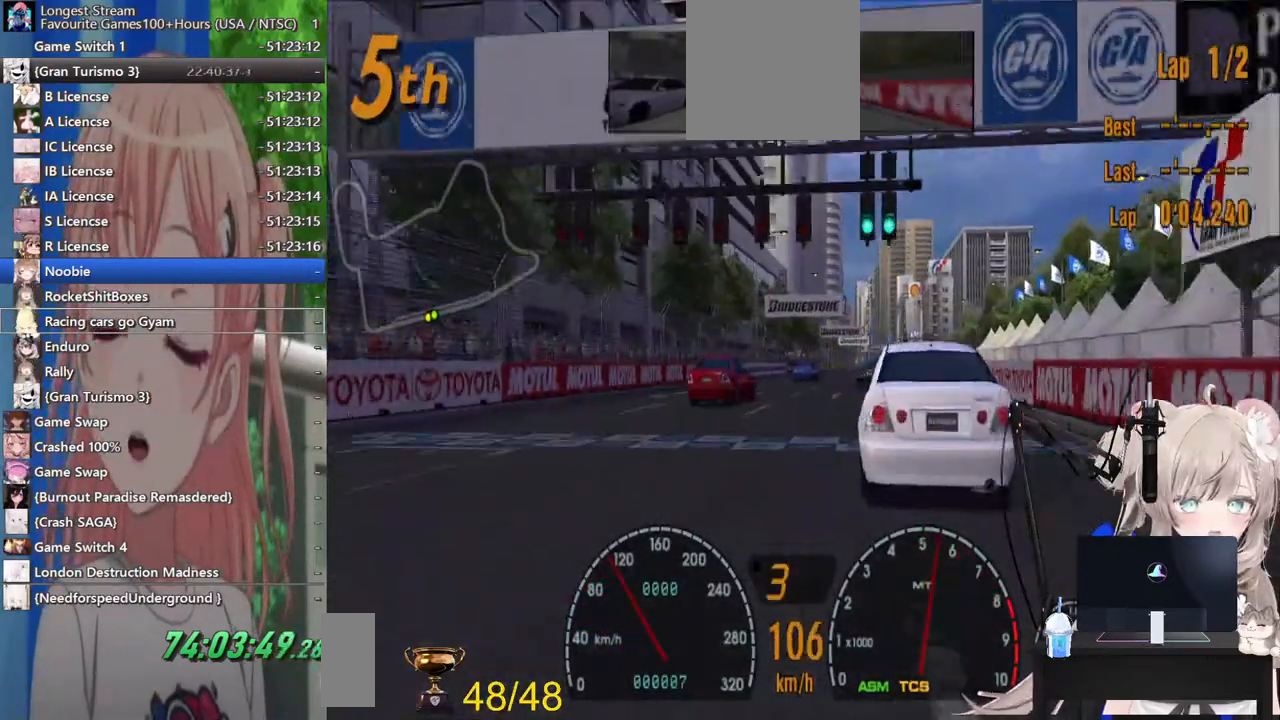
{"buttons": ["R2"], "left_stick": "down-right", "right_stick": "center", "events": [[300, "left_stick", "down-right"]]}
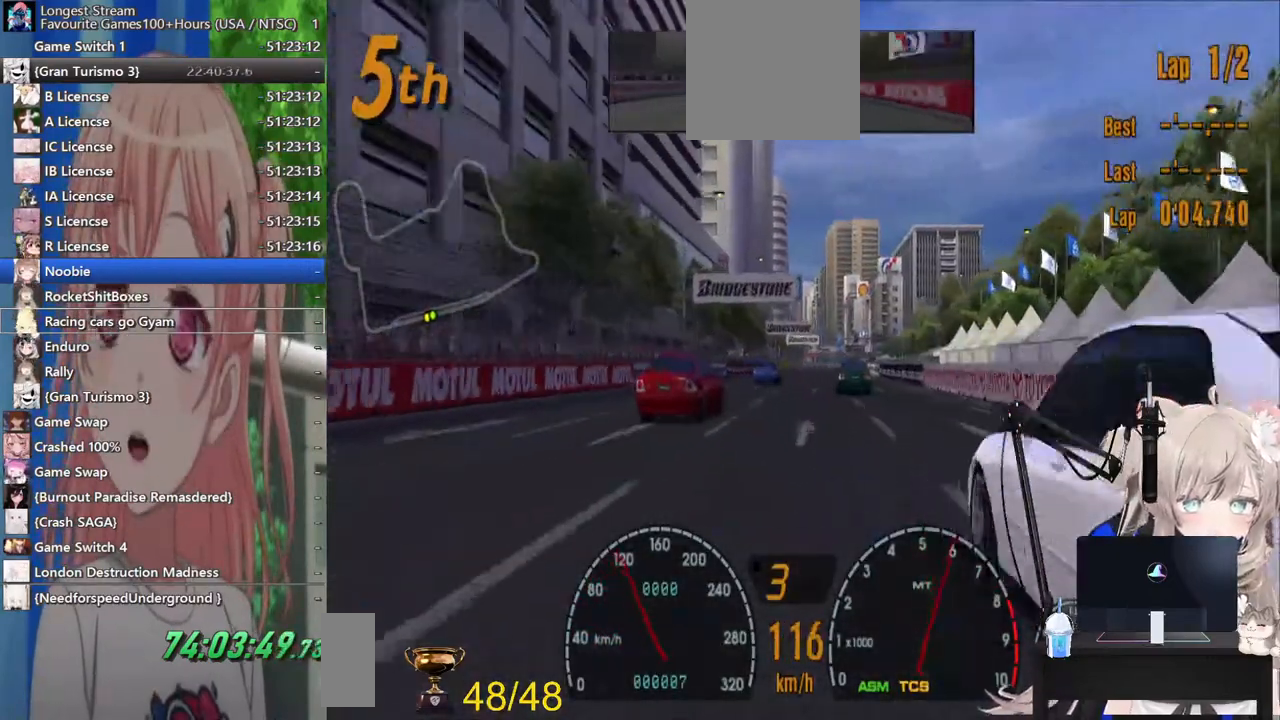
{"buttons": ["R2"], "left_stick": "right", "right_stick": "center", "events": [[33, "left_stick", "center"], [283, "left_stick", "right"]]}
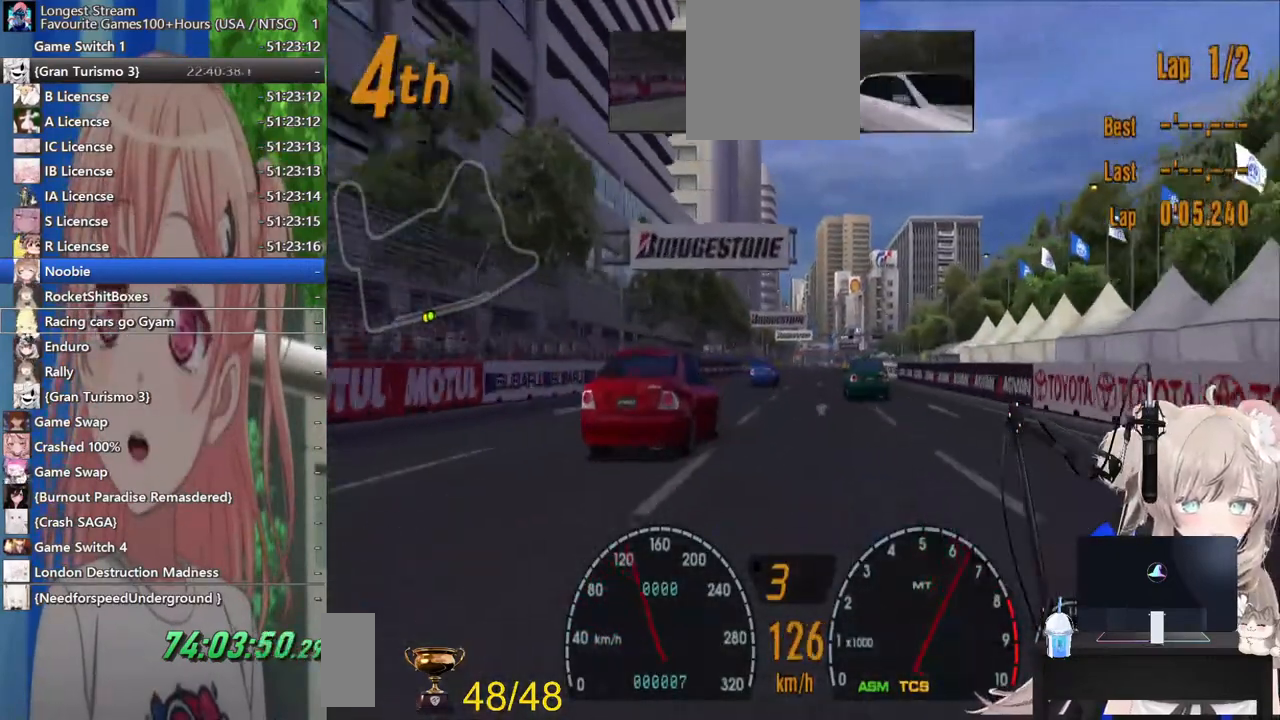
{"buttons": ["R2"], "left_stick": "left", "right_stick": "center", "events": [[250, "left_stick", "left"]]}
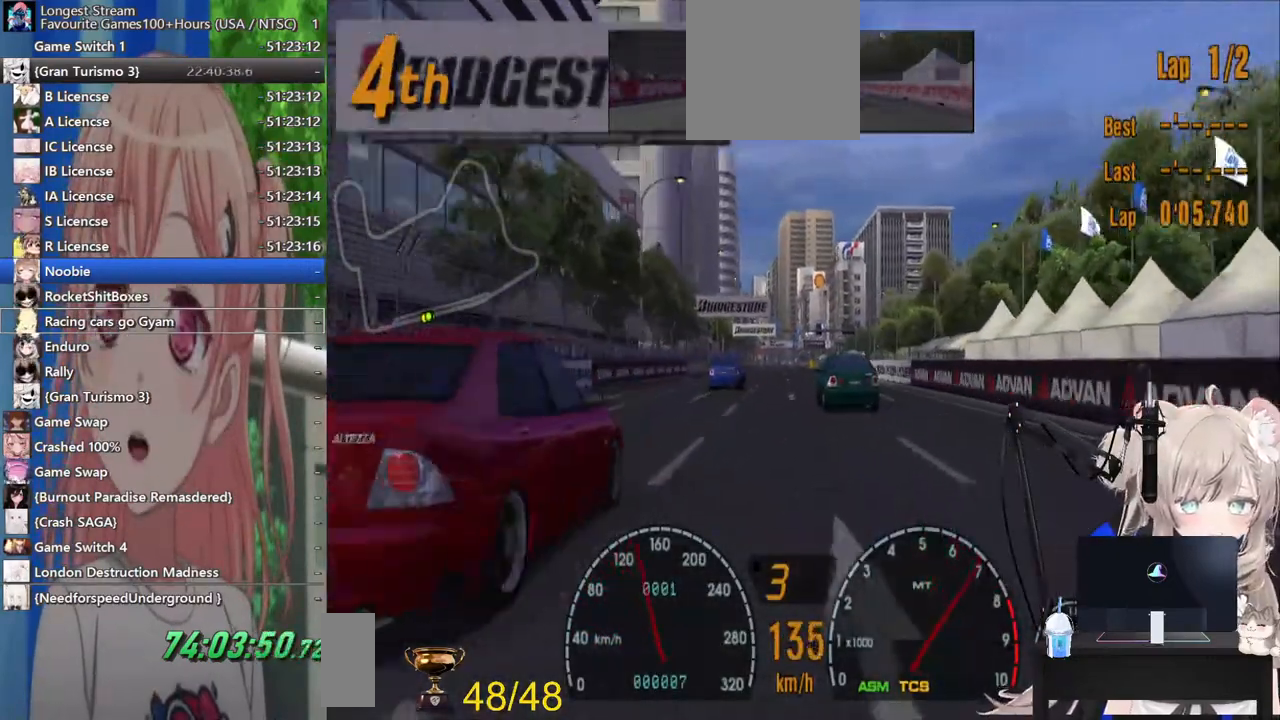
{"buttons": ["CROSS", "R2"], "left_stick": "center", "right_stick": "center", "events": [[83, "left_stick", "down"], [267, "left_stick", "center"], [417, "CROSS", "down"]]}
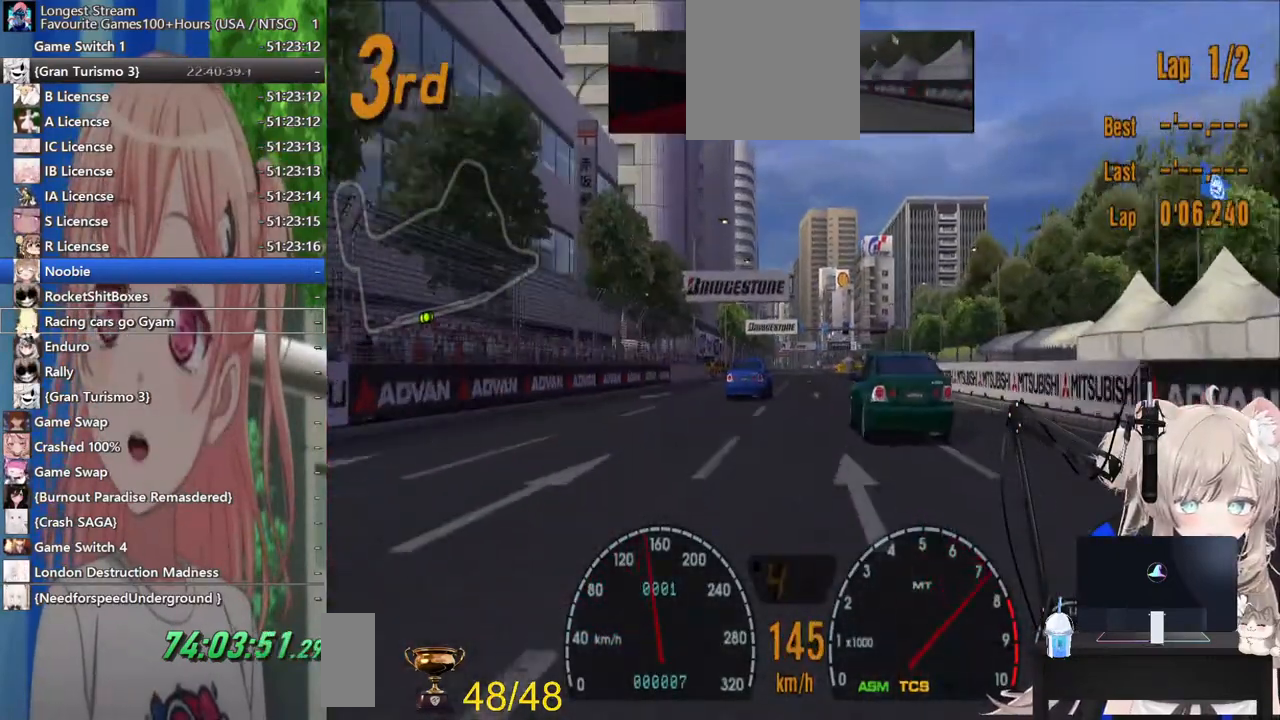
{"buttons": ["R2"], "left_stick": "center", "right_stick": "center", "events": [[100, "CROSS", "up"], [100, "left_stick", "left"], [300, "left_stick", "center"]]}
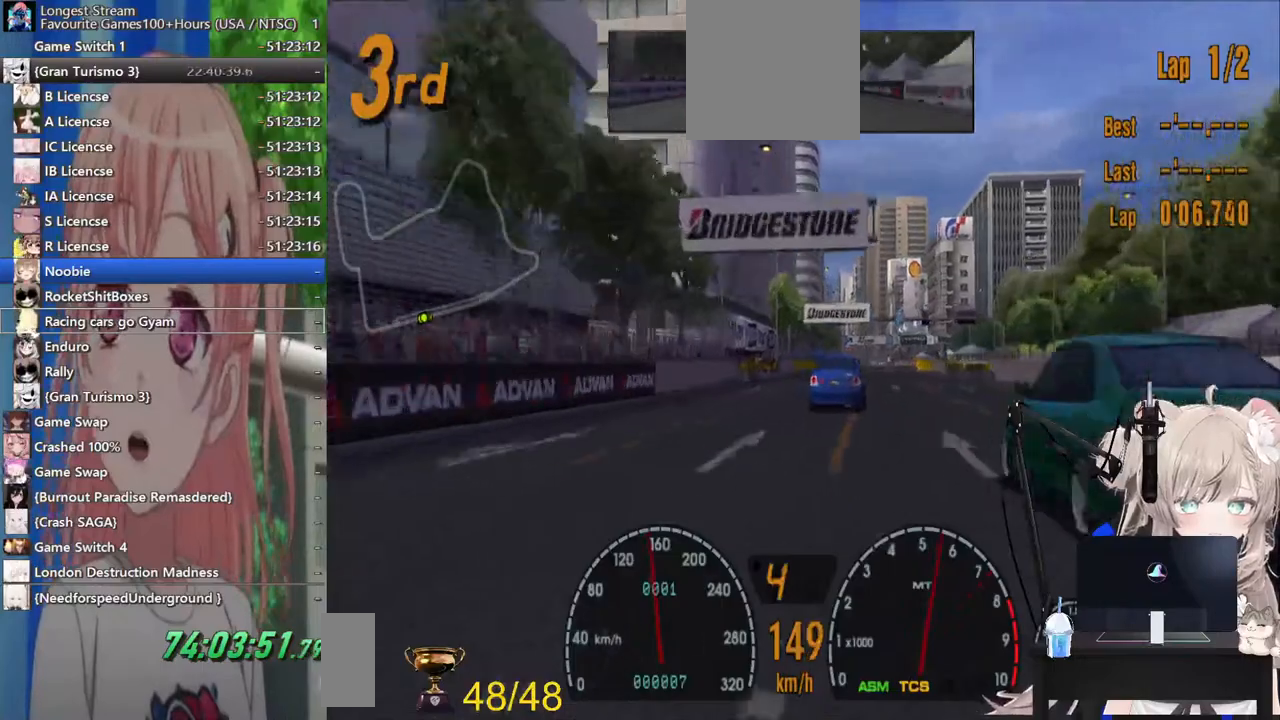
{"buttons": ["R2"], "left_stick": "center", "right_stick": "center", "events": []}
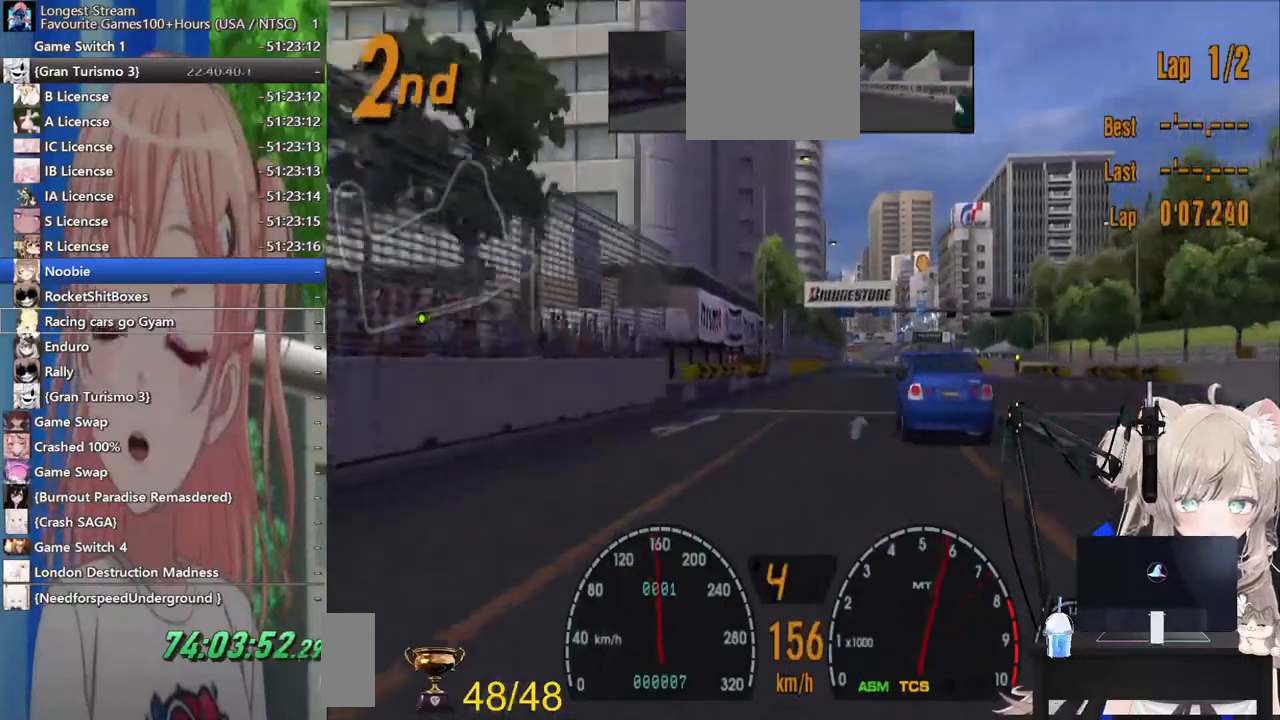
{"buttons": ["R2"], "left_stick": "center", "right_stick": "center", "events": []}
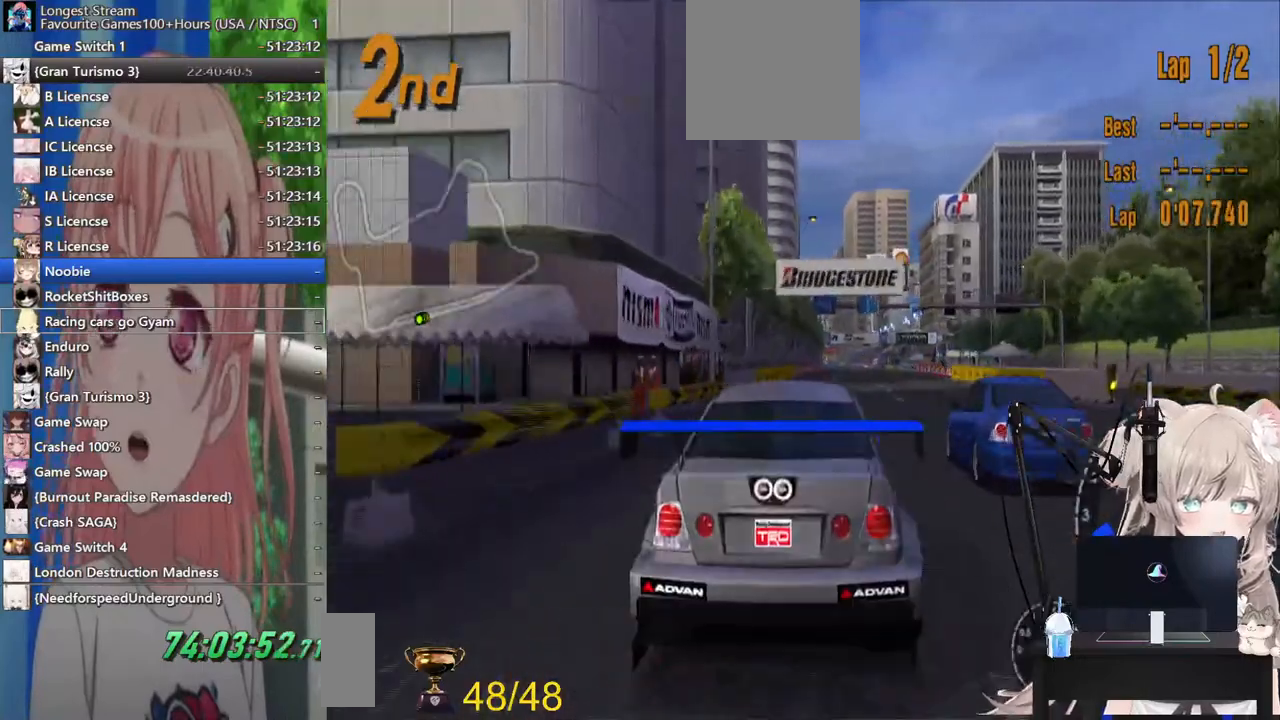
{"buttons": ["R2"], "left_stick": "center", "right_stick": "center"}
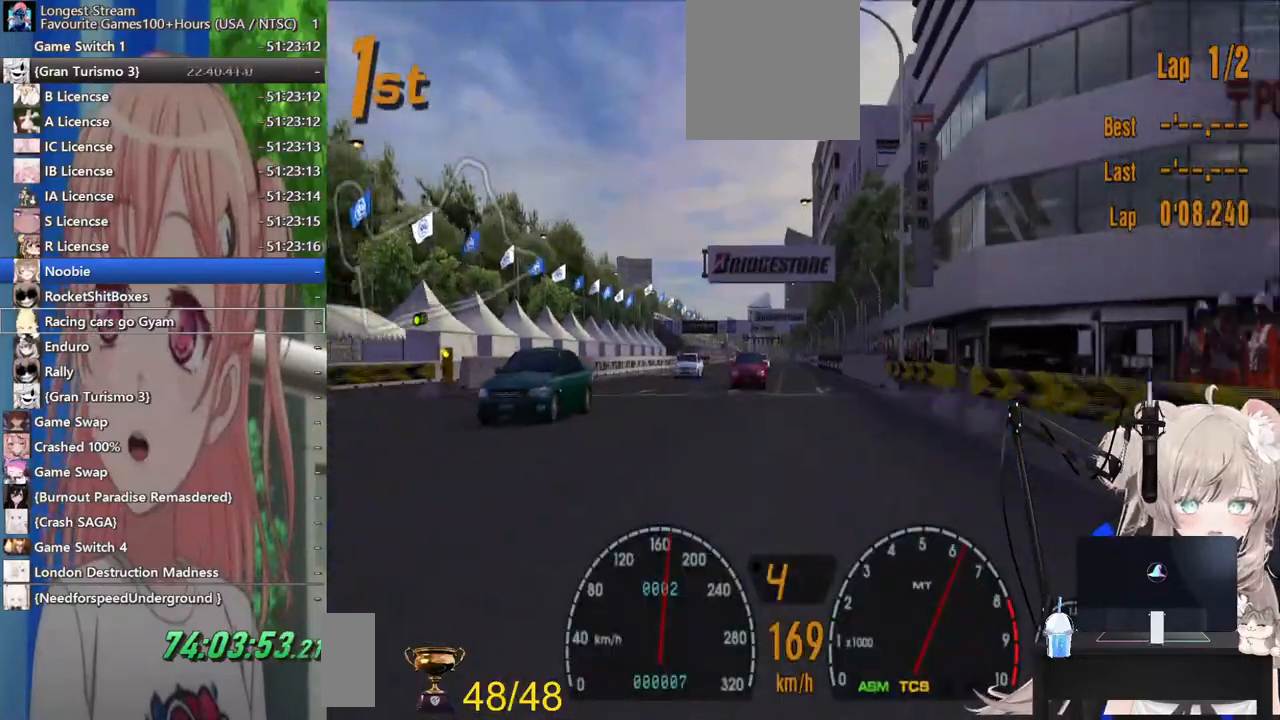
{"buttons": ["R2"], "left_stick": "center", "right_stick": "center", "events": []}
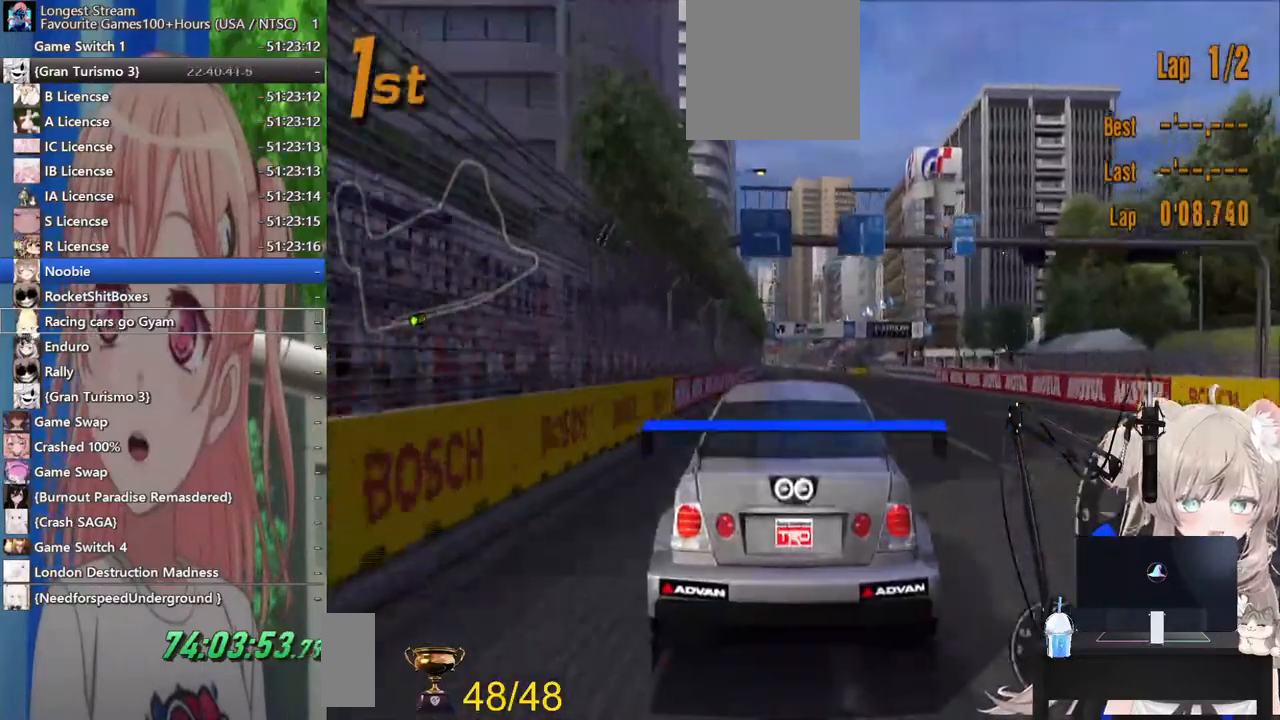
{"buttons": ["R2"], "left_stick": "center", "right_stick": "center", "events": [[200, "CROSS", "down"], [333, "CROSS", "up"]]}
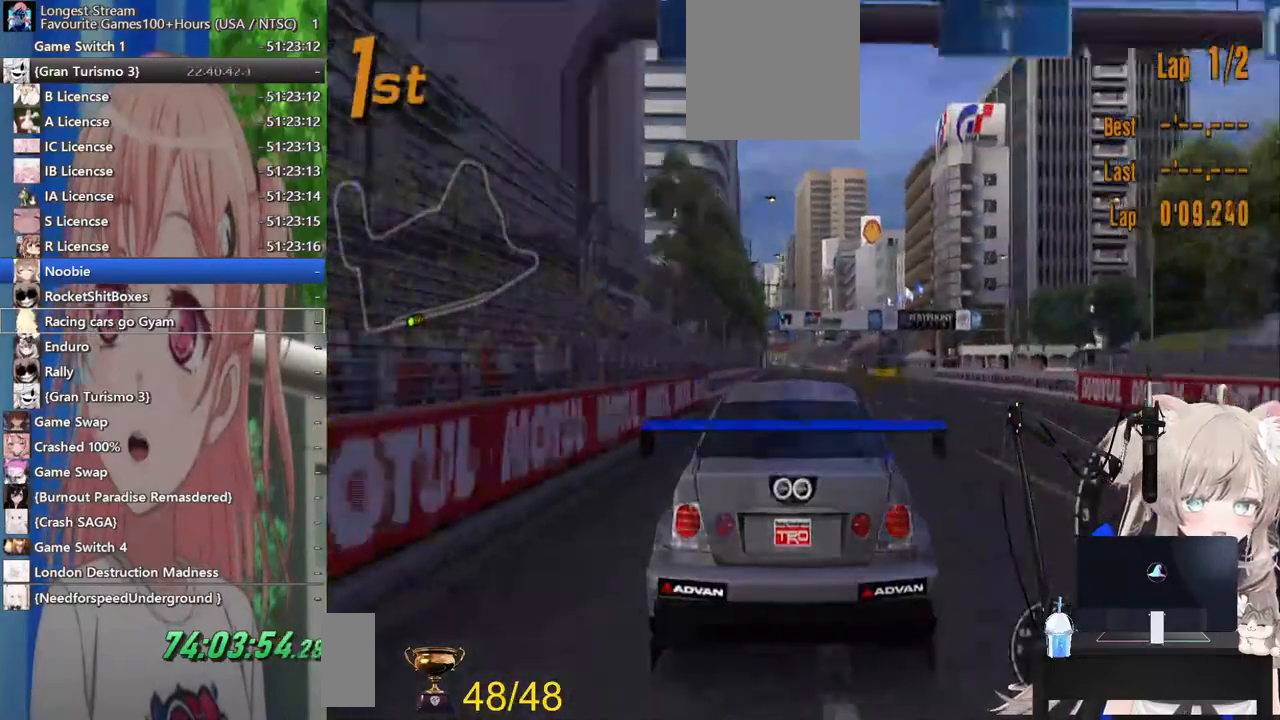
{"buttons": ["R2"], "left_stick": "center", "right_stick": "center"}
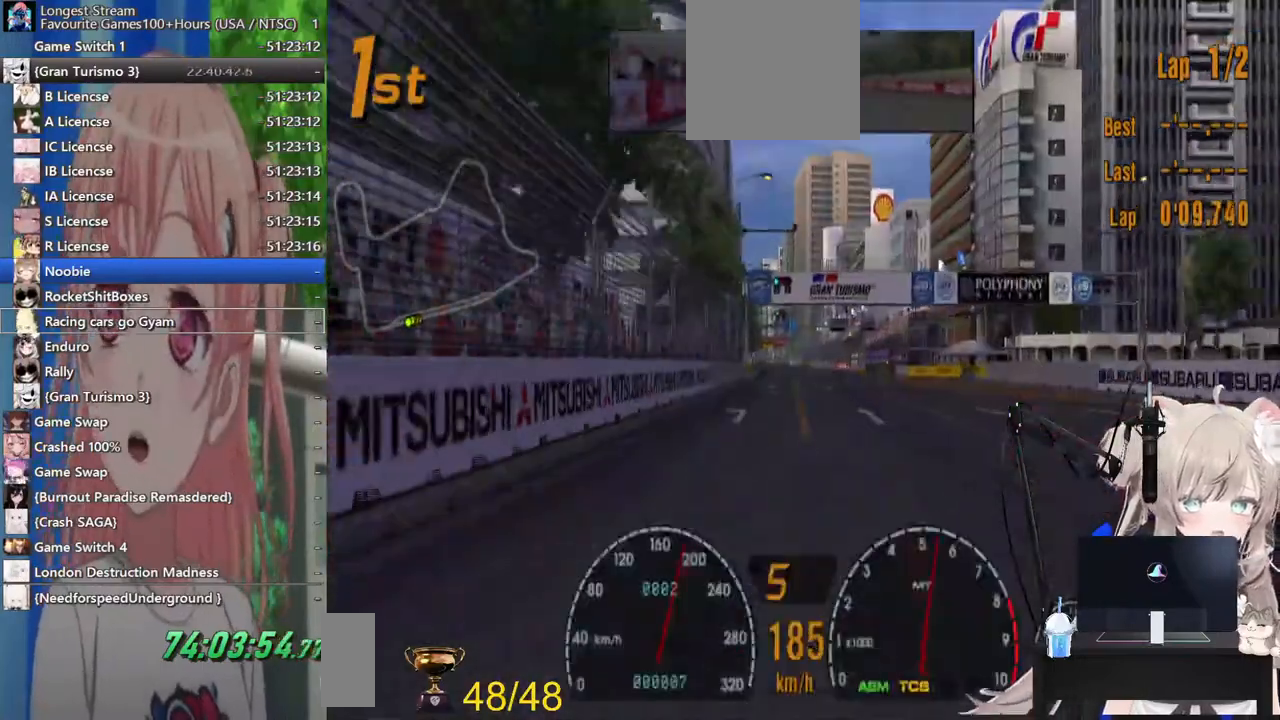
{"buttons": ["R2"], "left_stick": "center", "right_stick": "center"}